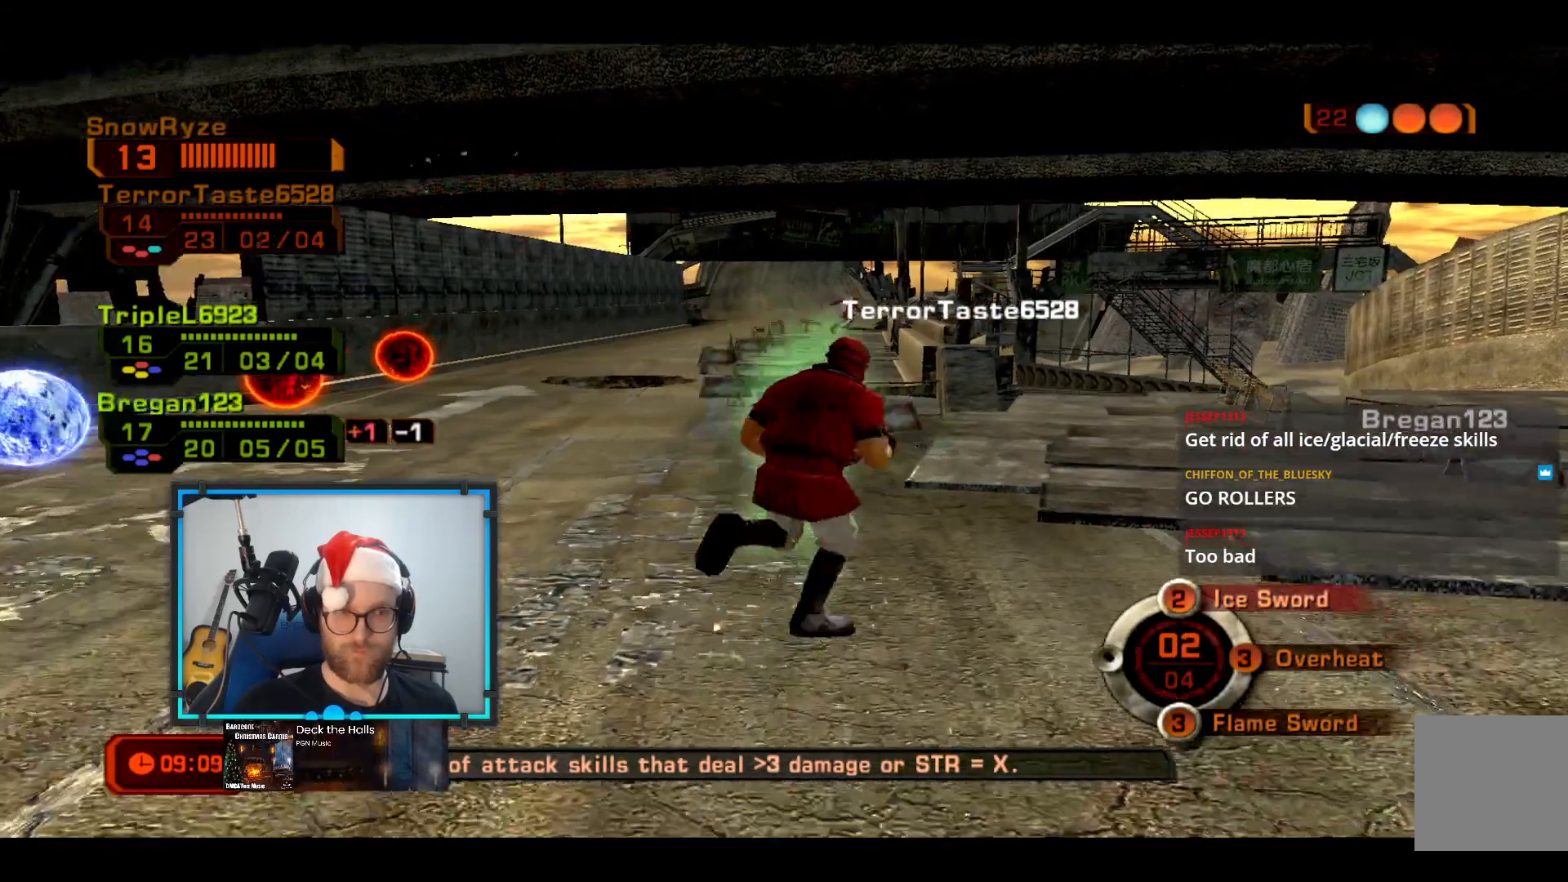
Gameplay with a controller (Xbox layout); each line is a JSON object with the inputs held at the frame after it. "events" lists button and stick changes between this image and that frame as [ms after this image, input, new state], when the widget could be followed in between. Not read: R3.
{"buttons": [], "left_stick": "left", "right_stick": "center", "events": [[48, "right_stick", "left"], [145, "left_stick", "right"], [339, "left_stick", "down-left"], [339, "right_stick", "center"], [485, "left_stick", "left"]]}
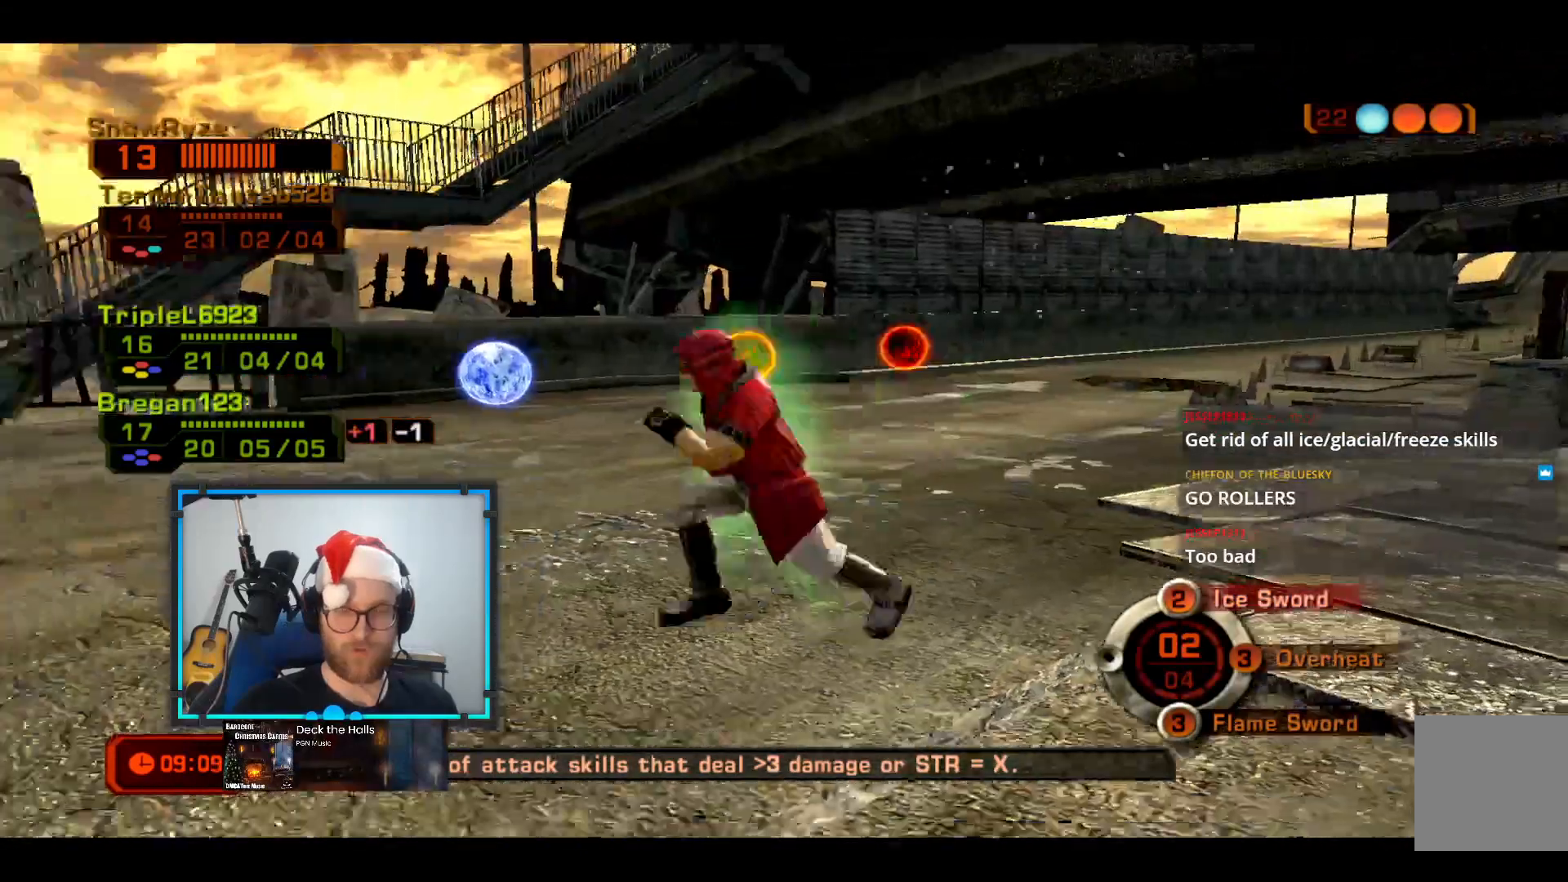
{"buttons": [], "left_stick": "up-left", "right_stick": "down", "events": [[48, "left_stick", "up-left"], [436, "right_stick", "down"]]}
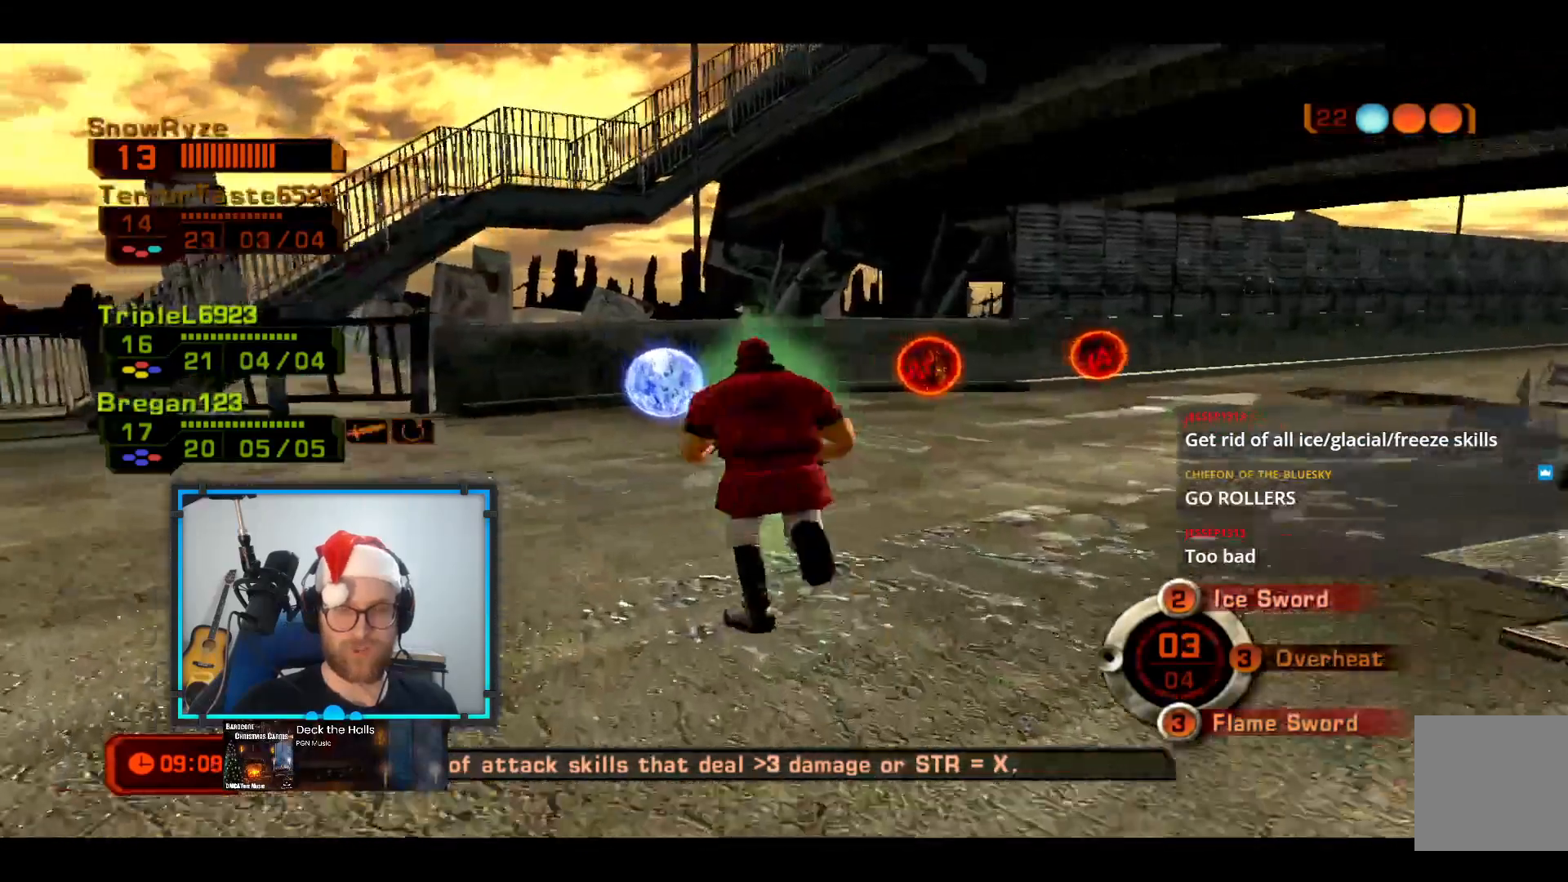
{"buttons": [], "left_stick": "up-left", "right_stick": "down-right", "events": [[97, "right_stick", "center"], [485, "right_stick", "down-right"]]}
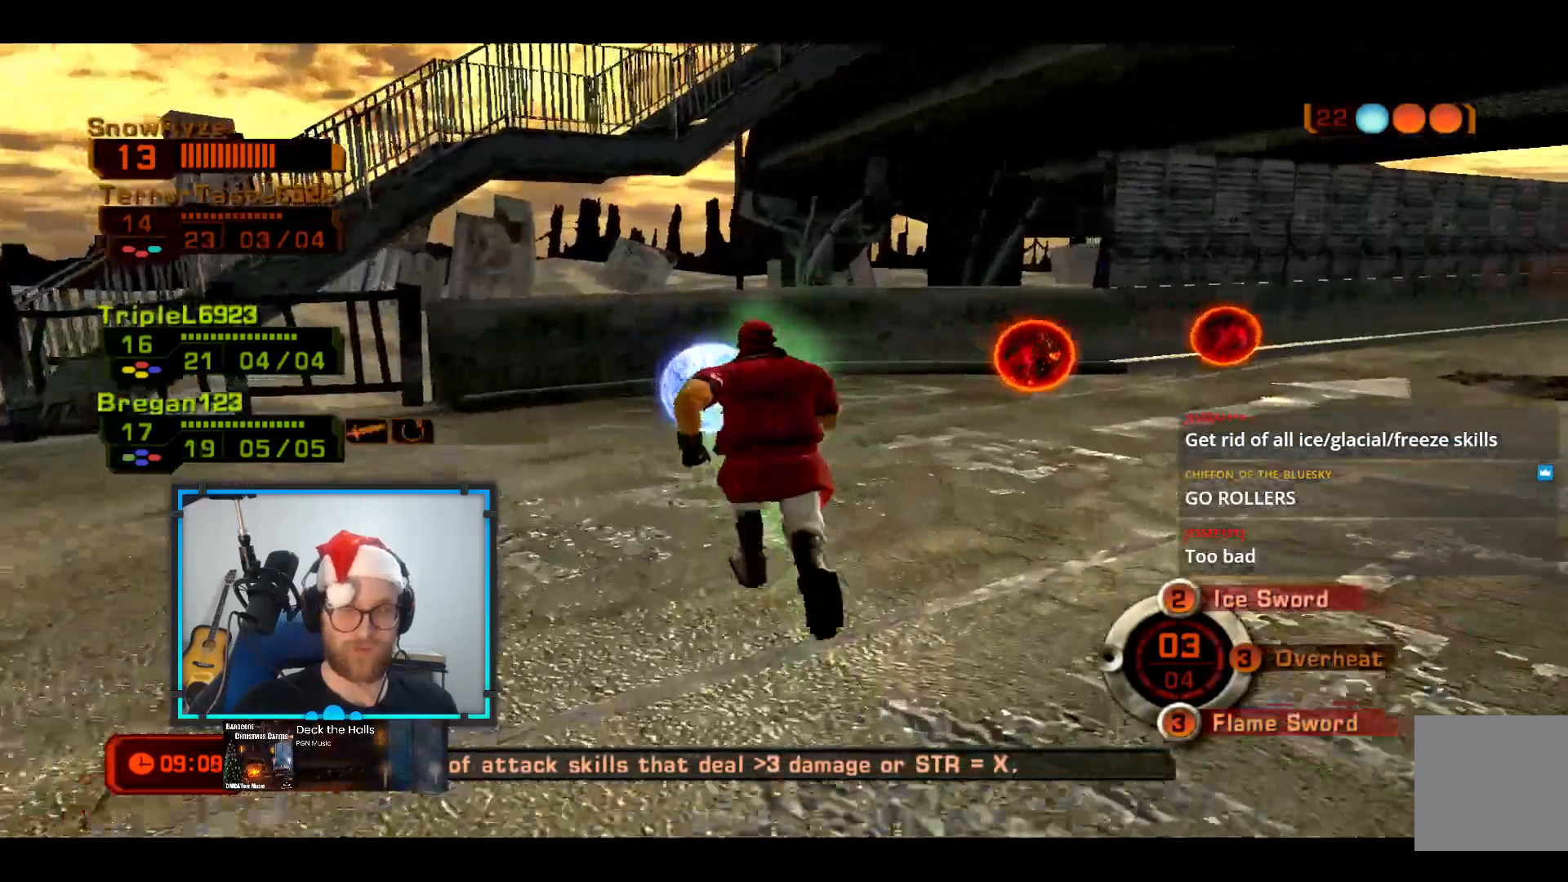
{"buttons": [], "left_stick": "left", "right_stick": "center", "events": [[145, "right_stick", "center"], [291, "right_stick", "right"], [436, "right_stick", "center"], [485, "left_stick", "left"]]}
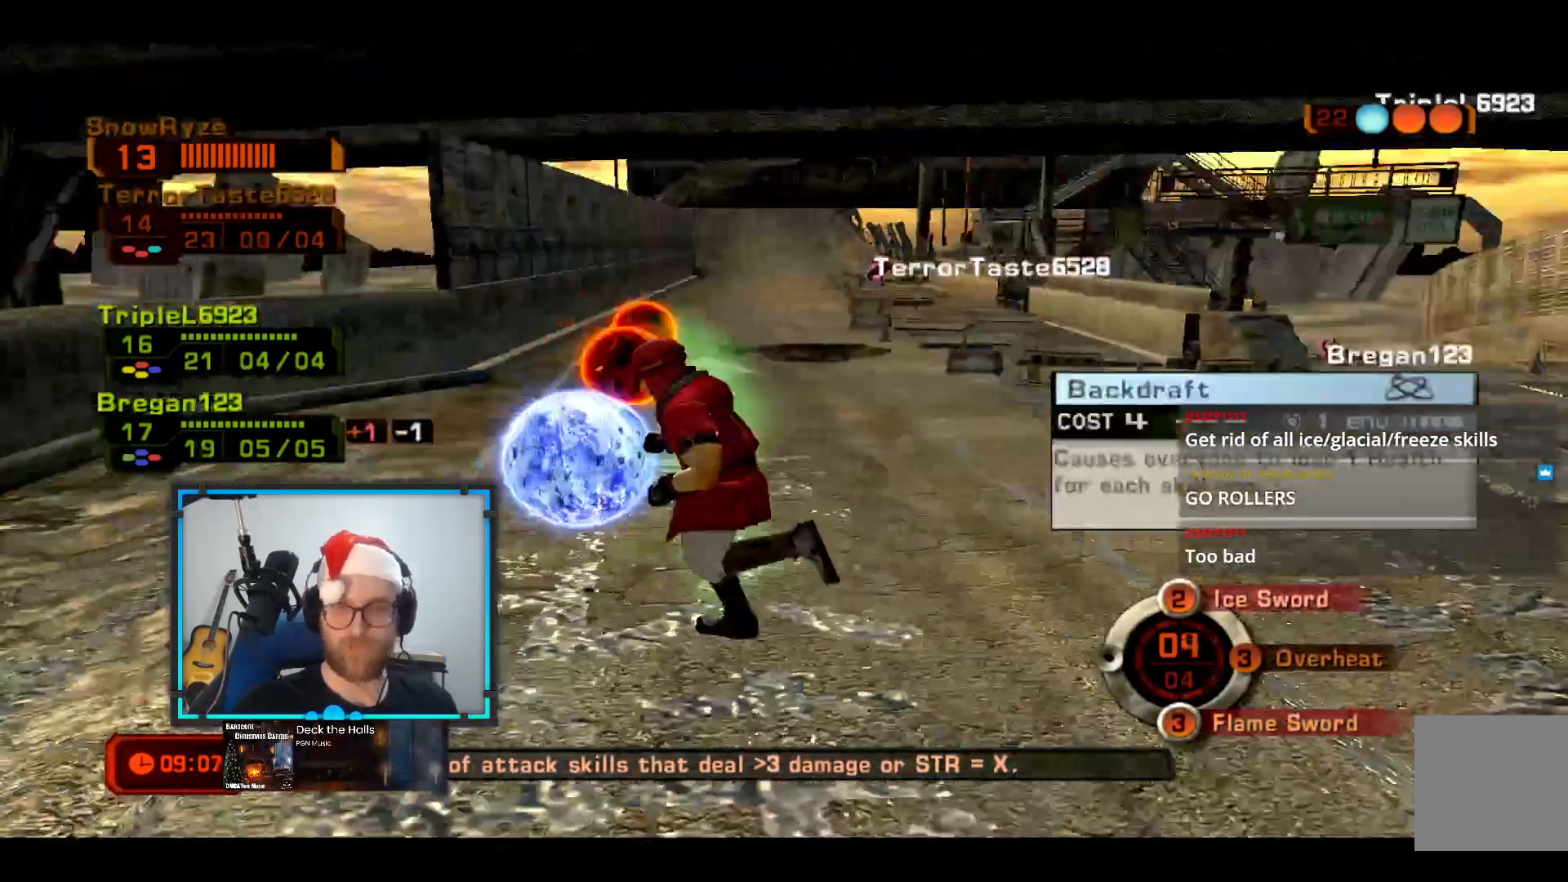
{"buttons": [], "left_stick": "up-right", "right_stick": "center", "events": [[48, "left_stick", "down-left"], [290, "left_stick", "up-left"], [290, "right_stick", "right"], [436, "right_stick", "center"], [484, "left_stick", "up-right"]]}
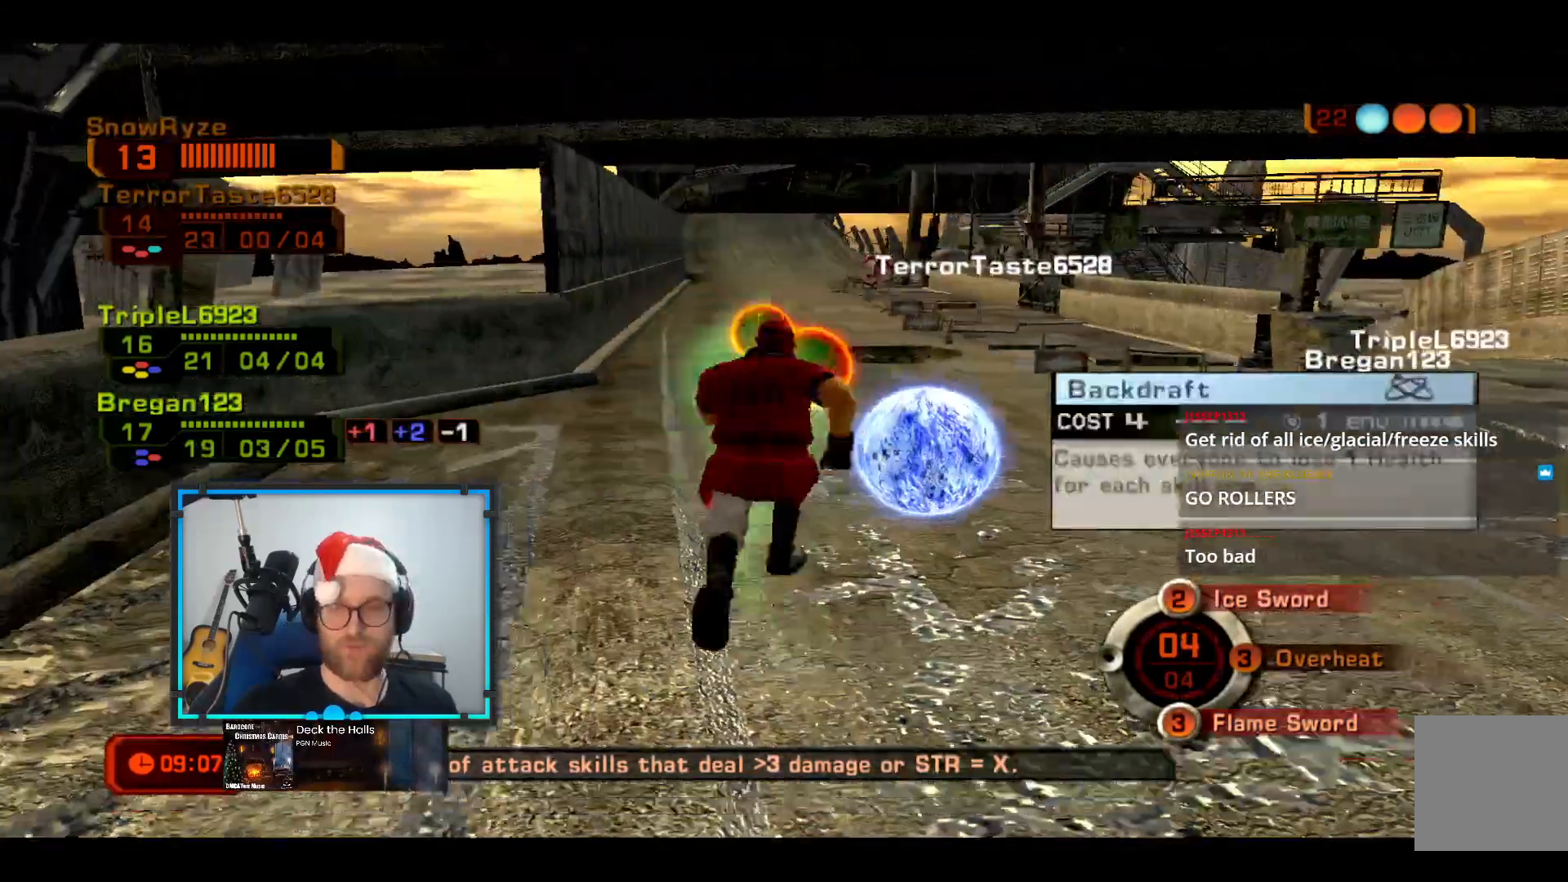
{"buttons": [], "left_stick": "down-right", "right_stick": "center", "events": [[194, "left_stick", "down-right"]]}
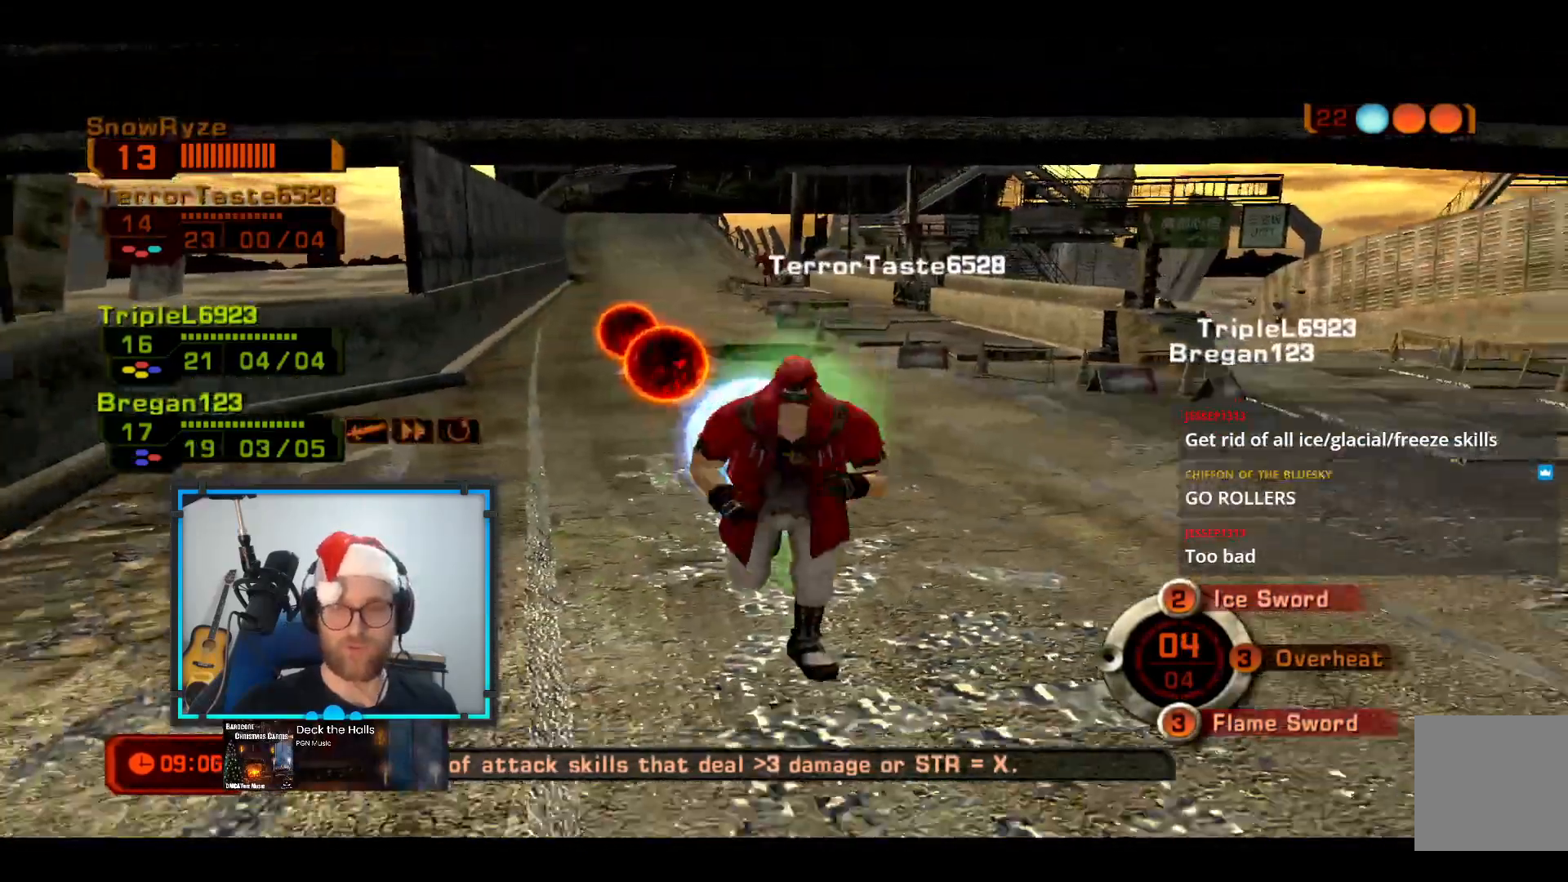
{"buttons": ["R1"], "left_stick": "up-right", "right_stick": "center", "events": [[97, "left_stick", "down"], [291, "left_stick", "right"], [291, "right_stick", "left"], [388, "right_stick", "center"], [436, "R1", "down"], [436, "left_stick", "up-right"]]}
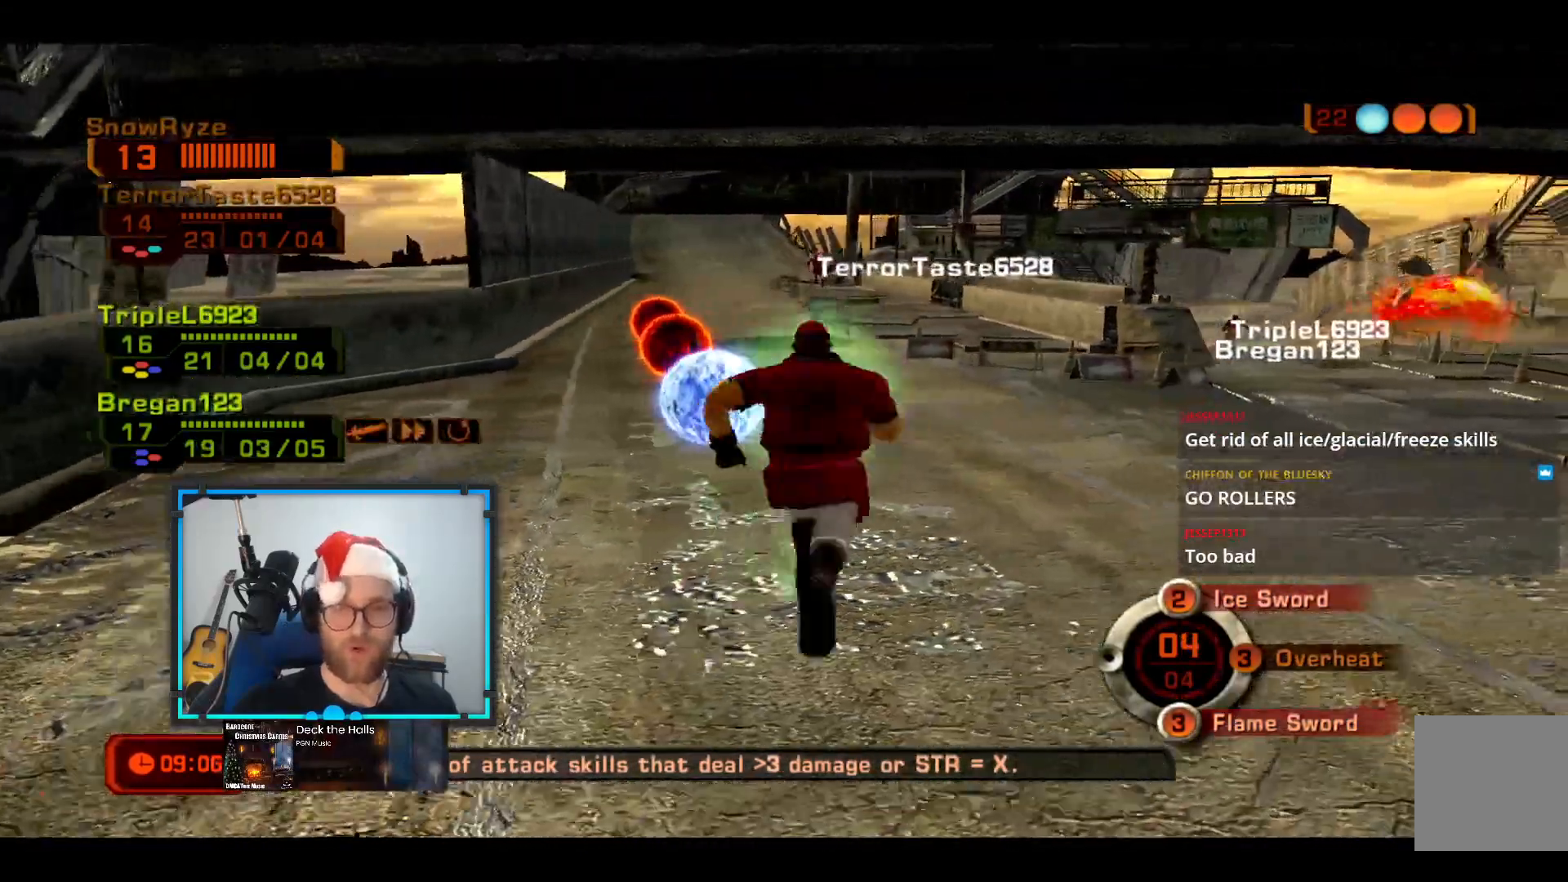
{"buttons": [], "left_stick": "up-left", "right_stick": "center", "events": [[49, "R1", "up"], [49, "left_stick", "up"], [97, "right_stick", "down"], [291, "left_stick", "up-left"], [291, "right_stick", "center"]]}
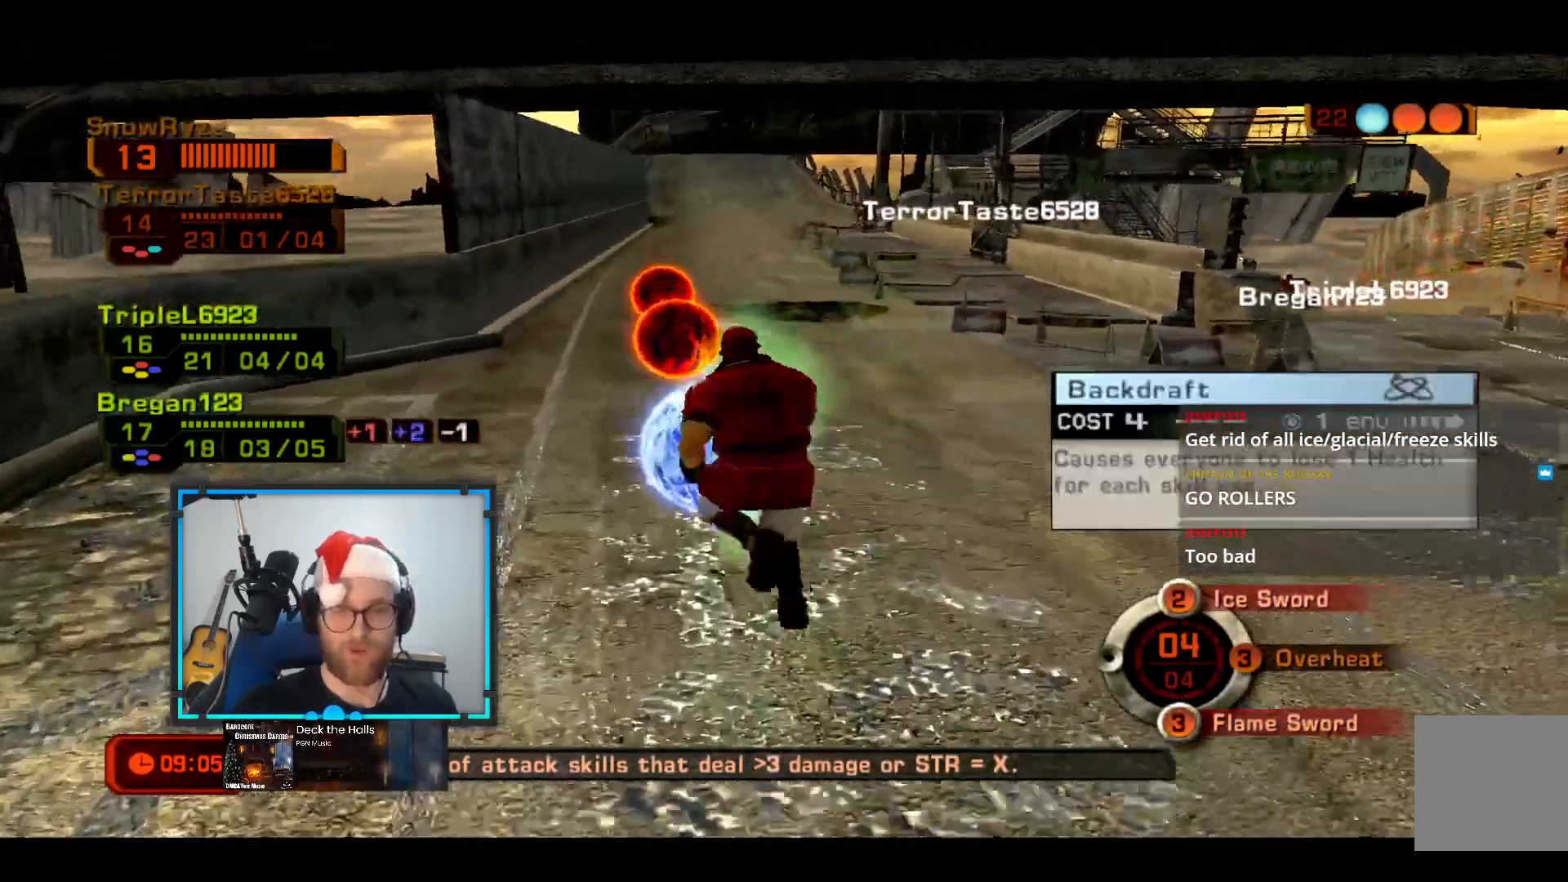
{"buttons": ["X"], "left_stick": "right", "right_stick": "center", "events": [[146, "left_stick", "down-left"], [242, "left_stick", "down-right"], [339, "left_stick", "right"], [436, "X", "down"]]}
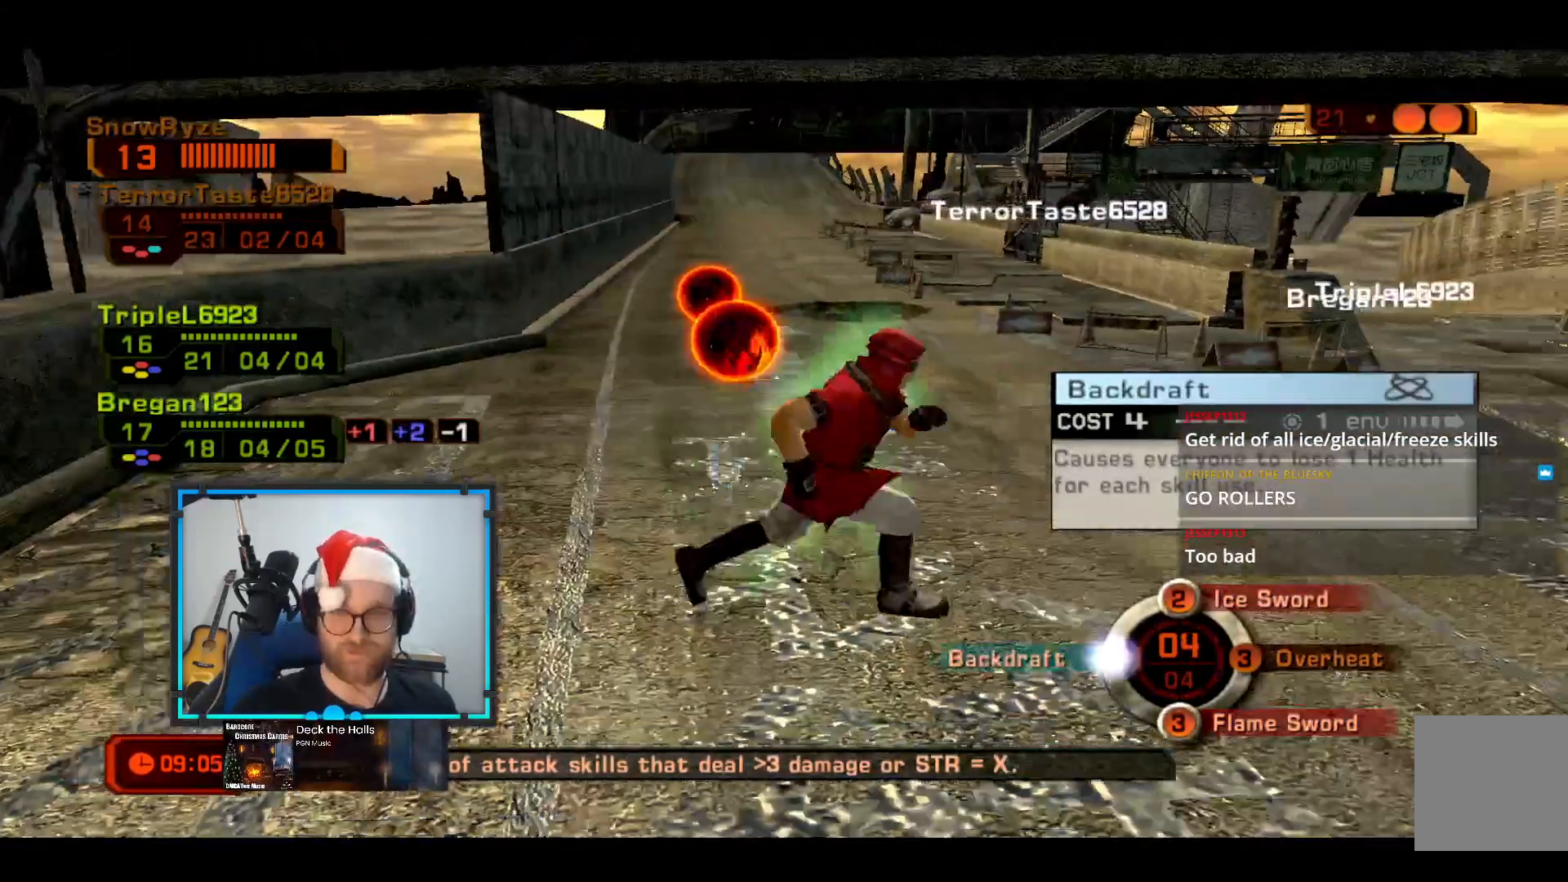
{"buttons": [], "left_stick": "up-right", "right_stick": "left", "events": [[145, "X", "up"], [194, "left_stick", "up-right"], [485, "right_stick", "left"]]}
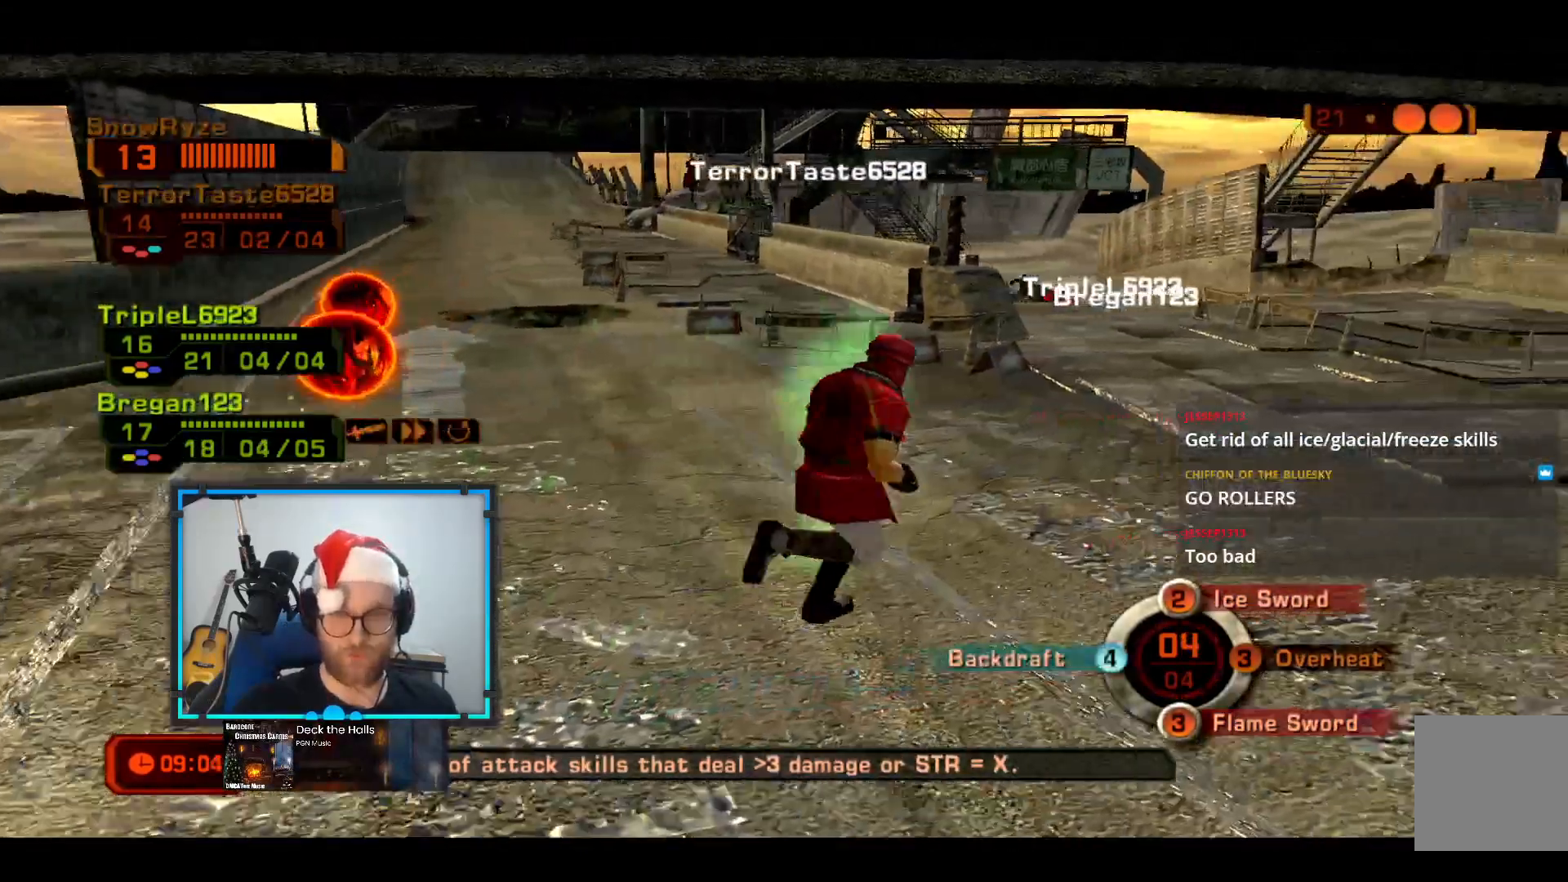
{"buttons": [], "left_stick": "up-right", "right_stick": "center", "events": [[146, "R1", "down"], [194, "right_stick", "center"], [243, "R1", "up"]]}
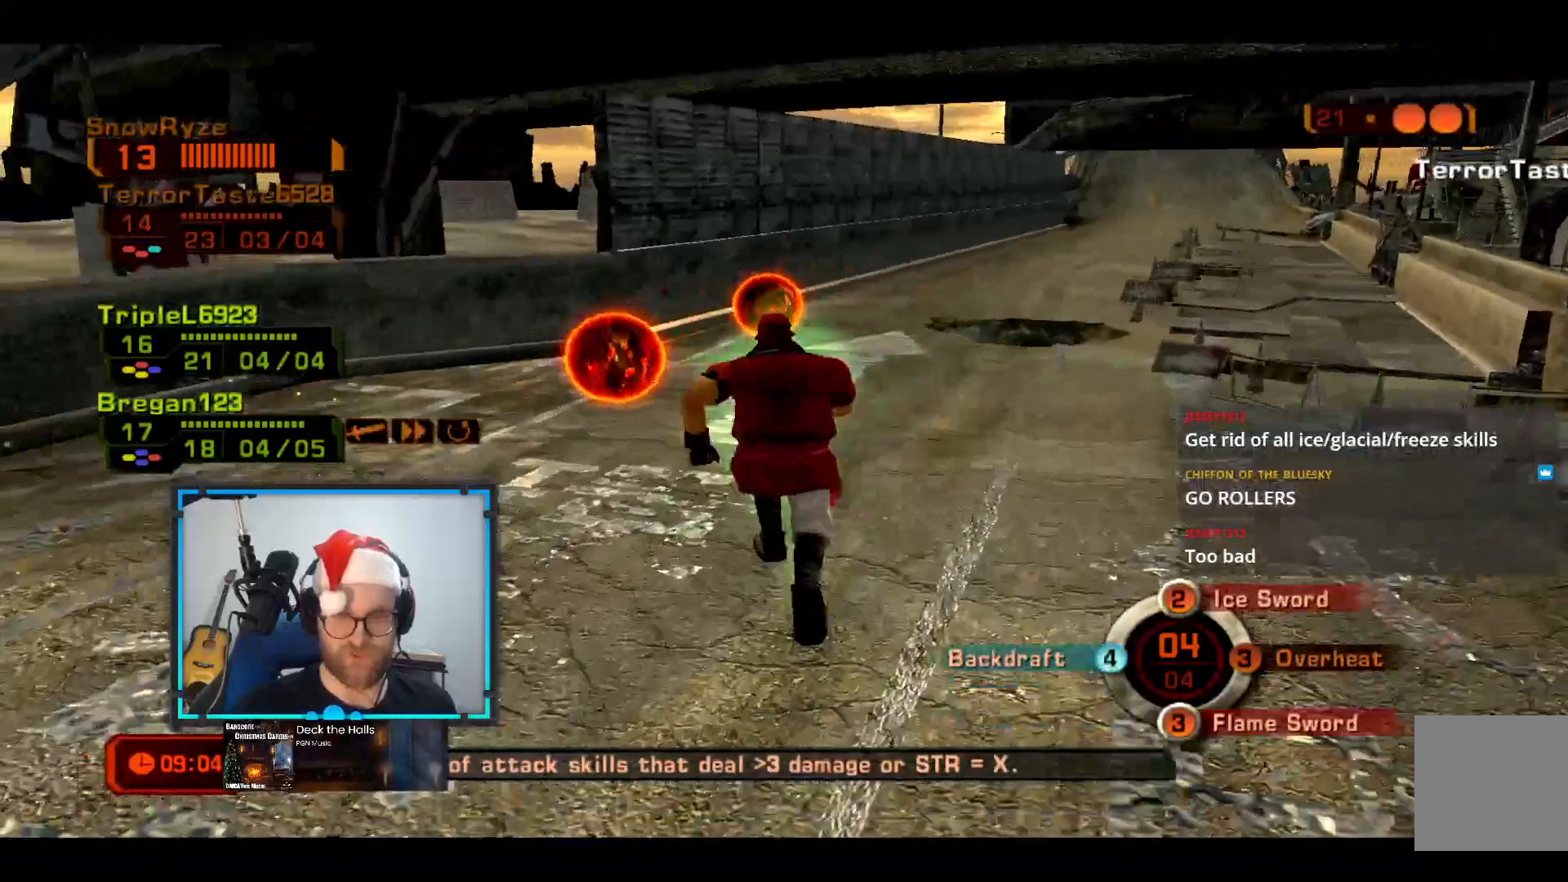
{"buttons": [], "left_stick": "up-left", "right_stick": "center", "events": [[97, "left_stick", "up-left"], [97, "right_stick", "right"], [339, "right_stick", "center"]]}
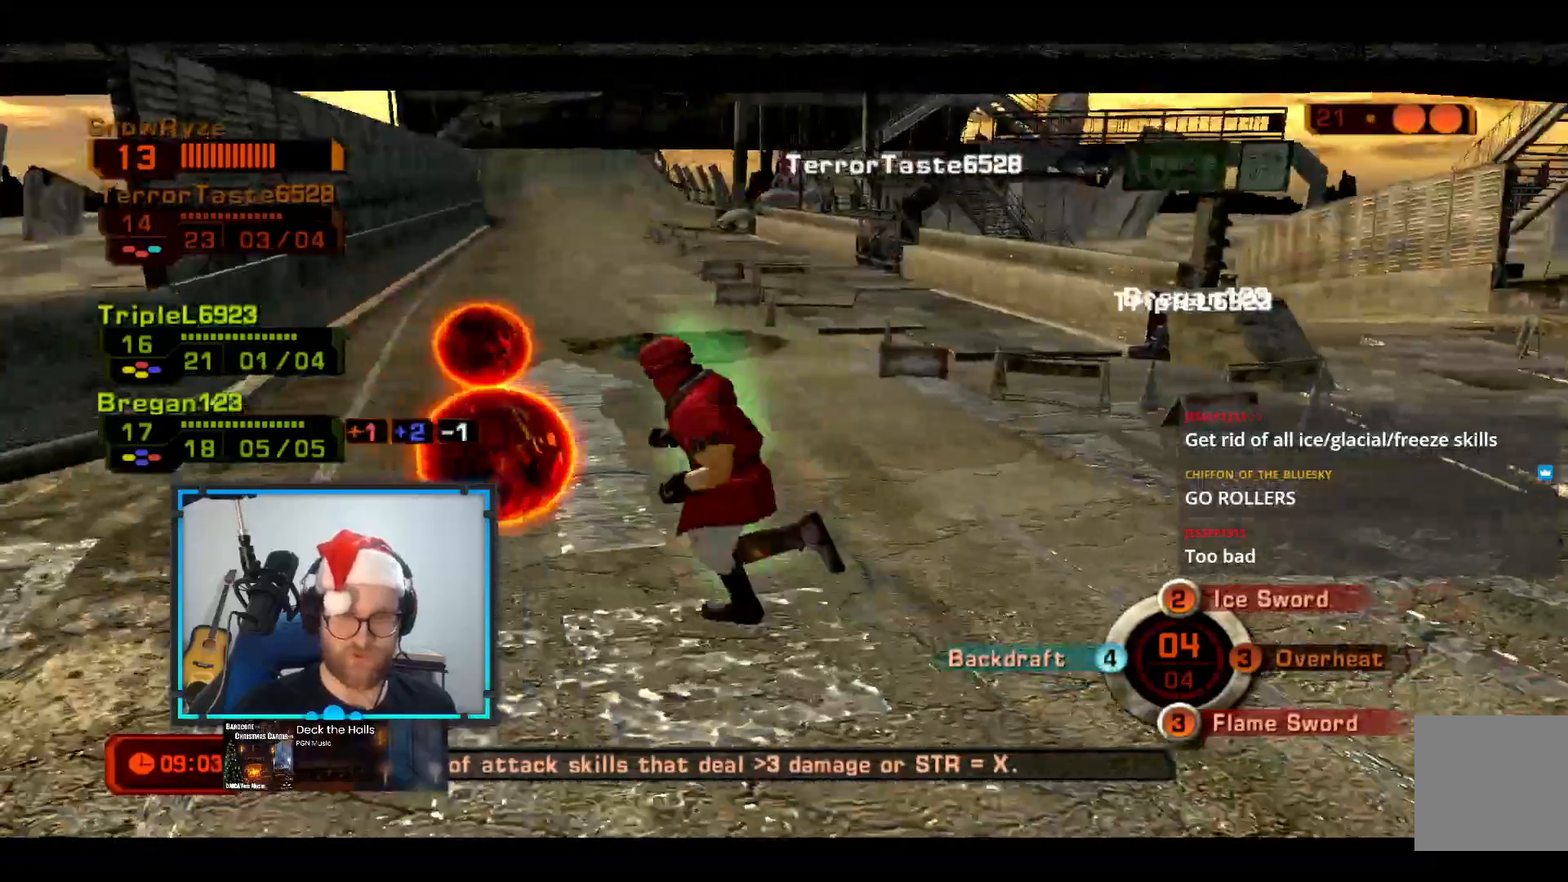
{"buttons": [], "left_stick": "up-left", "right_stick": "center", "events": []}
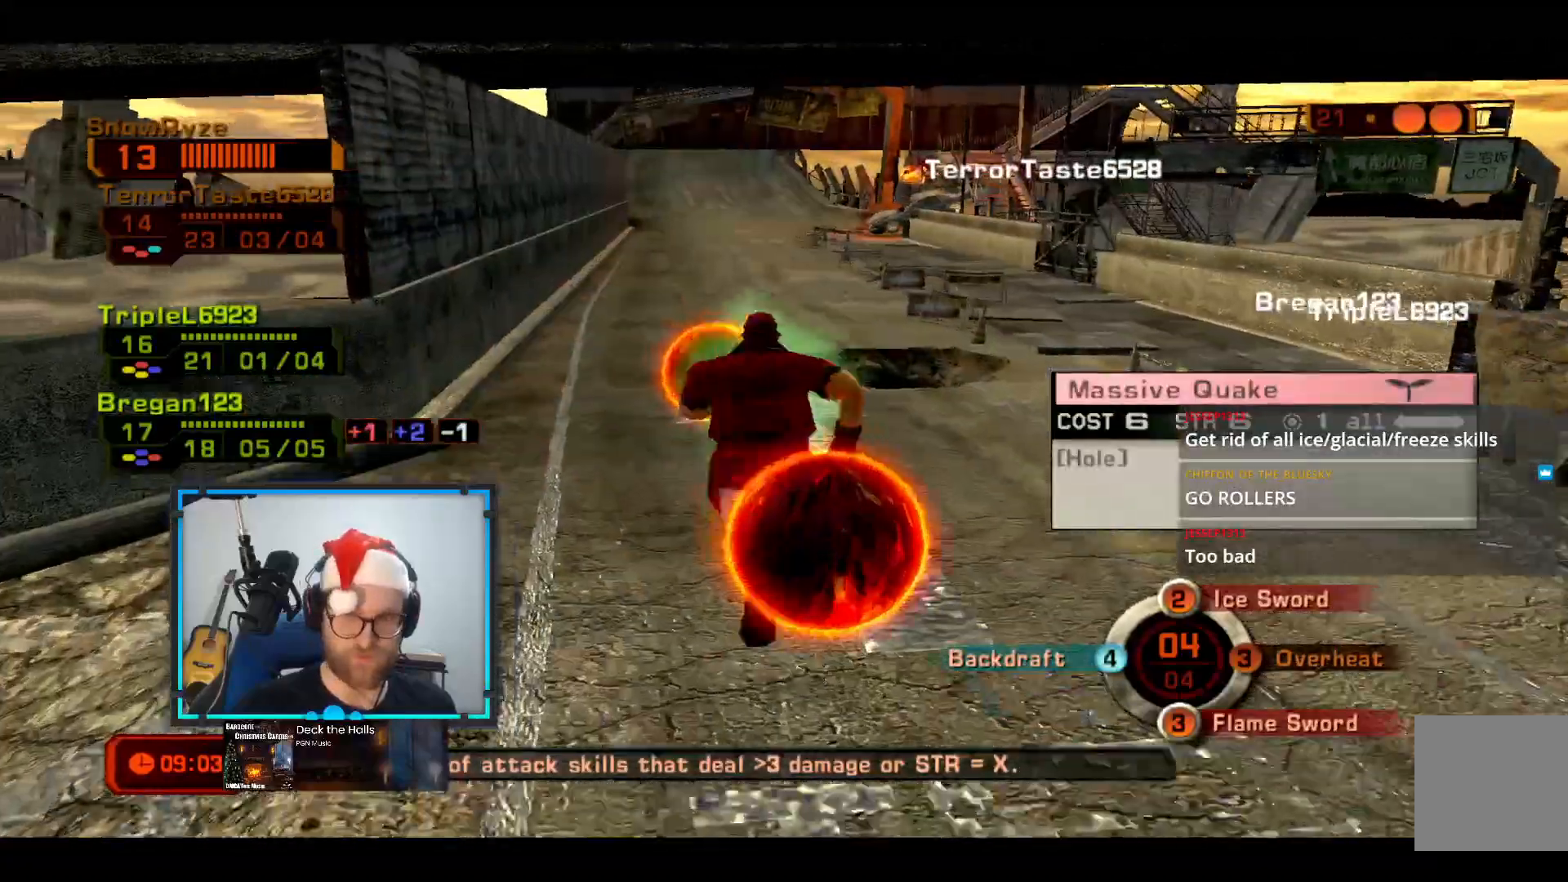
{"buttons": [], "left_stick": "up-left", "right_stick": "center", "events": []}